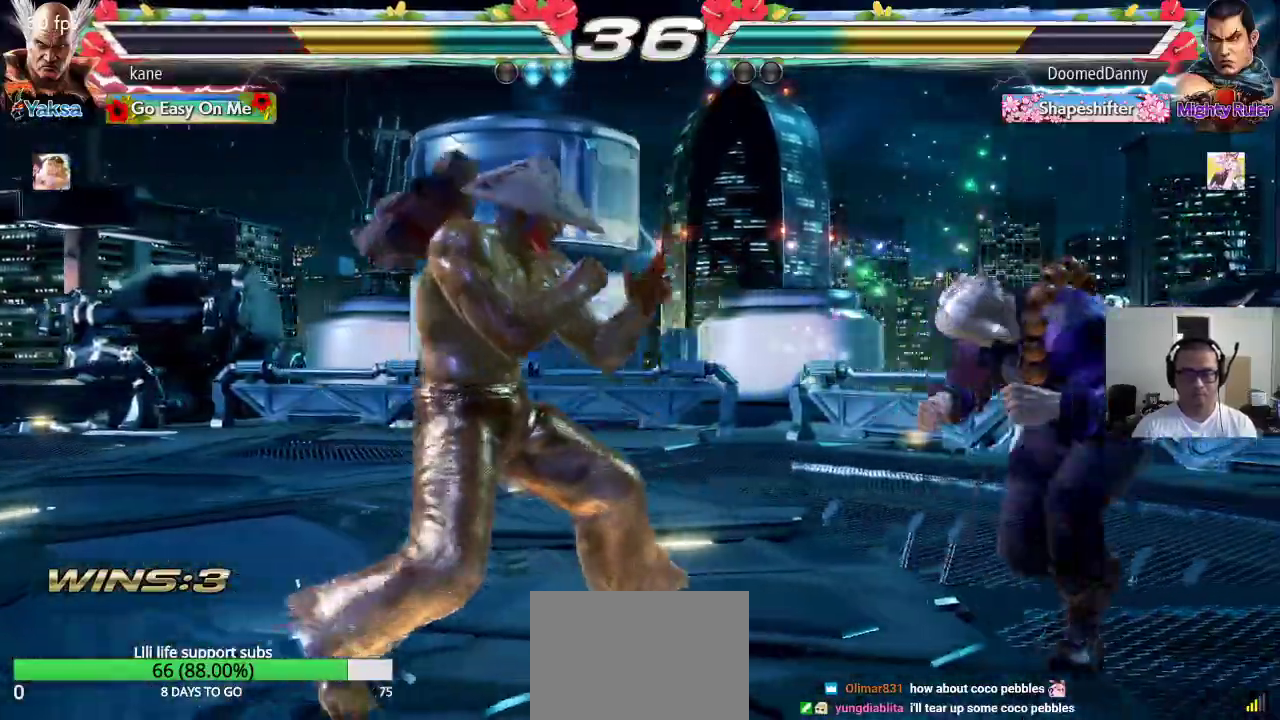
Gameplay with a controller (arcade stick); each line is a JSON object with the inputs held at the frame after it. "events" lists button and stick changes between this image and that frame as [ms after this image, input, new state], when the widget could be followed in between. Not read: L3 R2 R3.
{"buttons": [], "left_stick": "left", "events": [[33, "left_stick", "left"], [50, "left_stick", "down-left"], [250, "left_stick", "center"], [300, "left_stick", "left"], [383, "left_stick", "center"], [450, "left_stick", "left"]]}
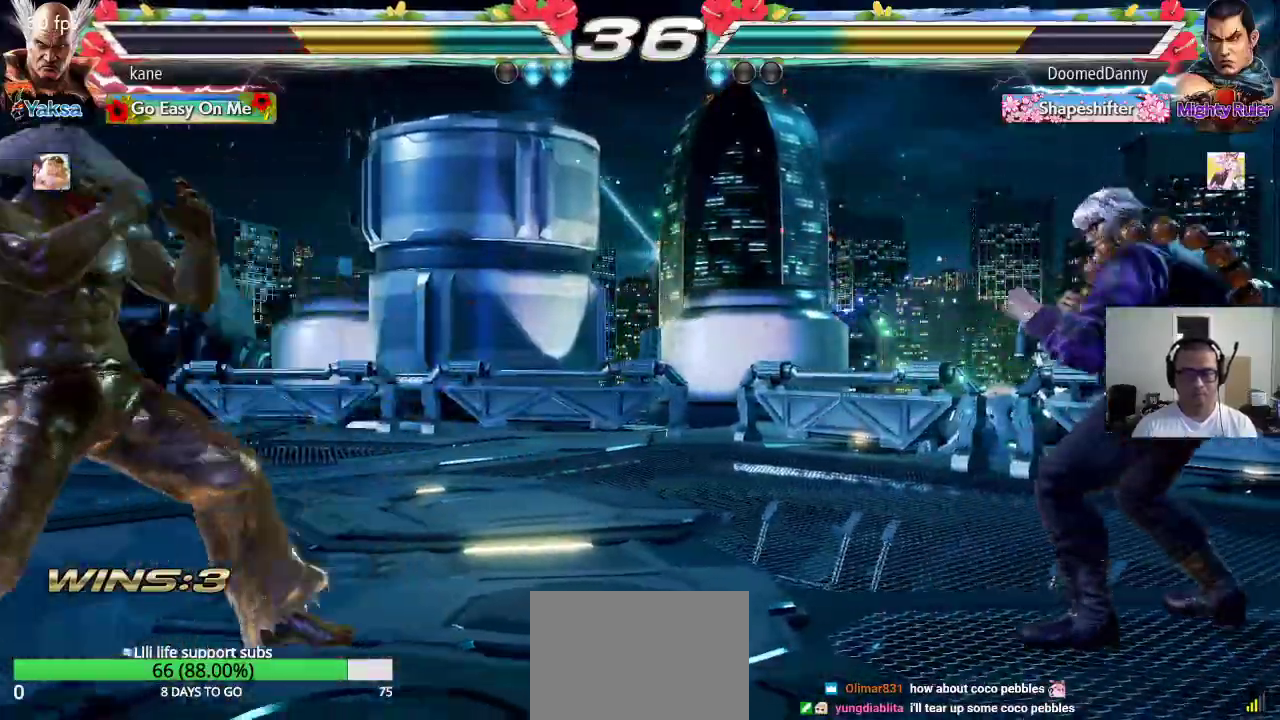
{"buttons": [], "left_stick": "right", "events": [[50, "left_stick", "up"], [100, "left_stick", "center"], [250, "left_stick", "right"], [317, "left_stick", "center"], [383, "left_stick", "right"]]}
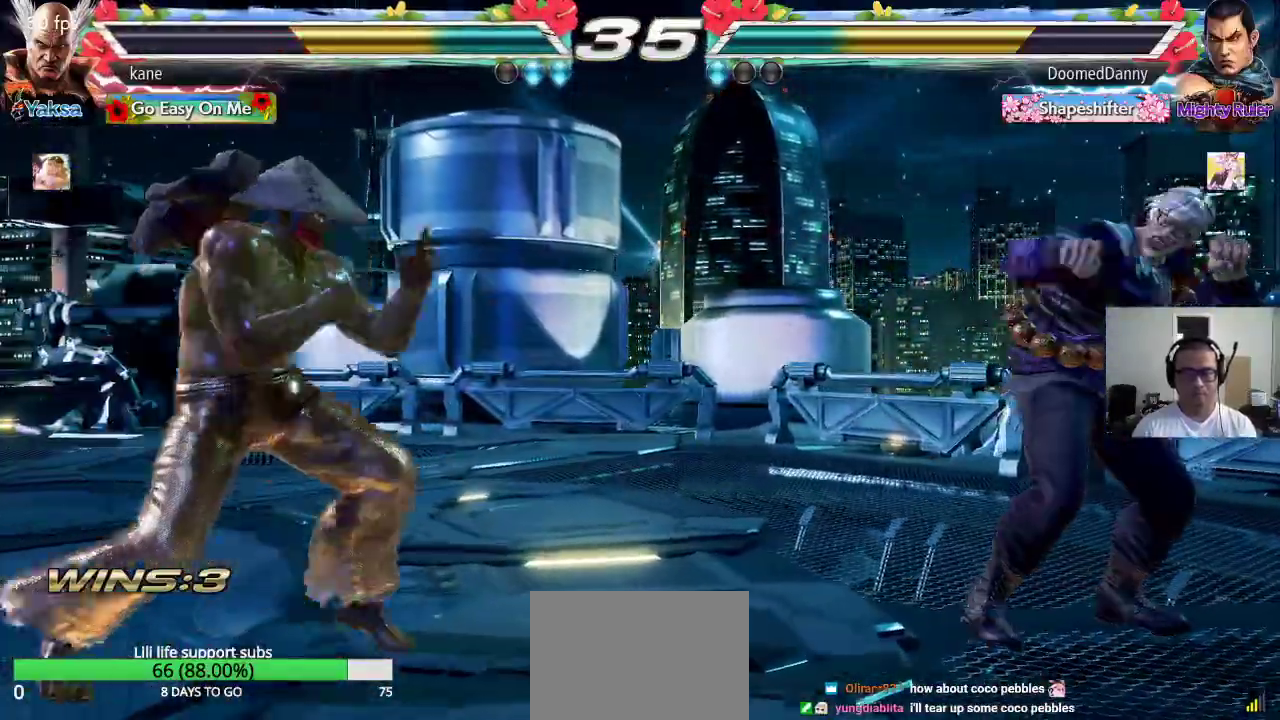
{"buttons": [], "left_stick": "center", "events": [[67, "left_stick", "down-right"], [83, "TRIANGLE", "down"], [117, "TRIANGLE", "up"], [200, "left_stick", "center"]]}
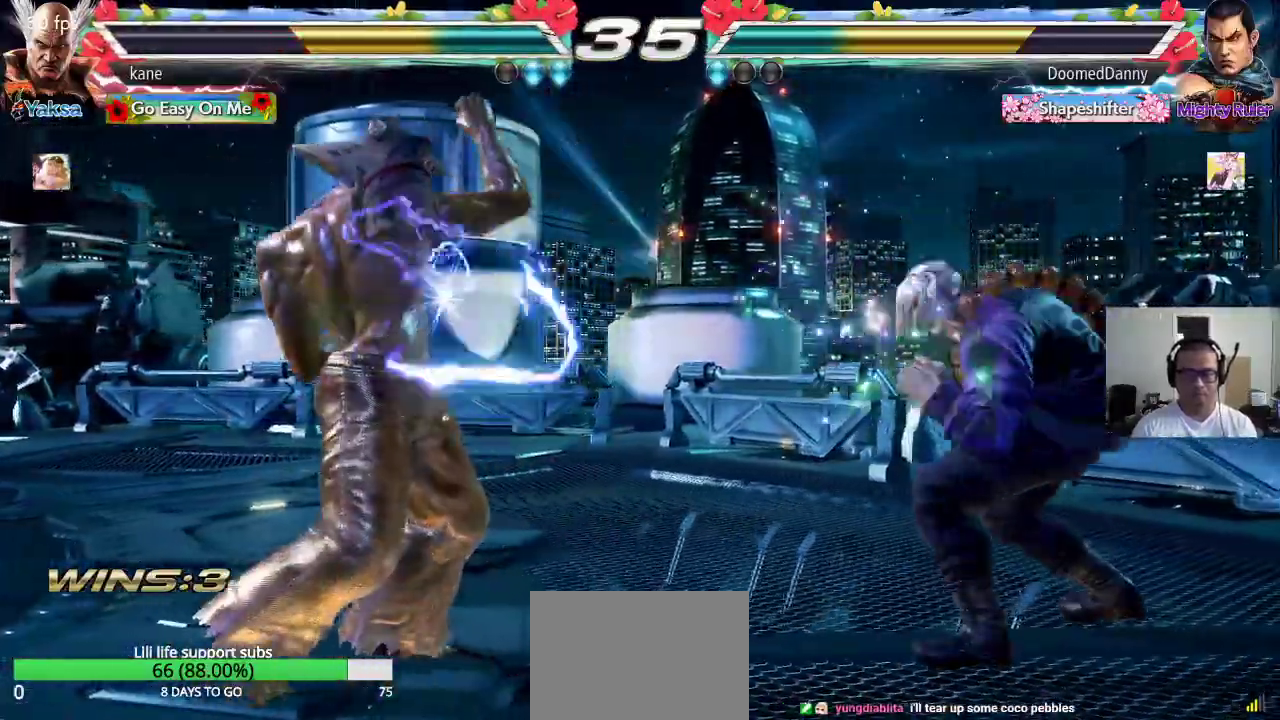
{"buttons": [], "left_stick": "center", "events": [[167, "left_stick", "right"], [283, "TRIANGLE", "down"], [283, "left_stick", "down-right"], [317, "TRIANGLE", "up"], [400, "left_stick", "center"]]}
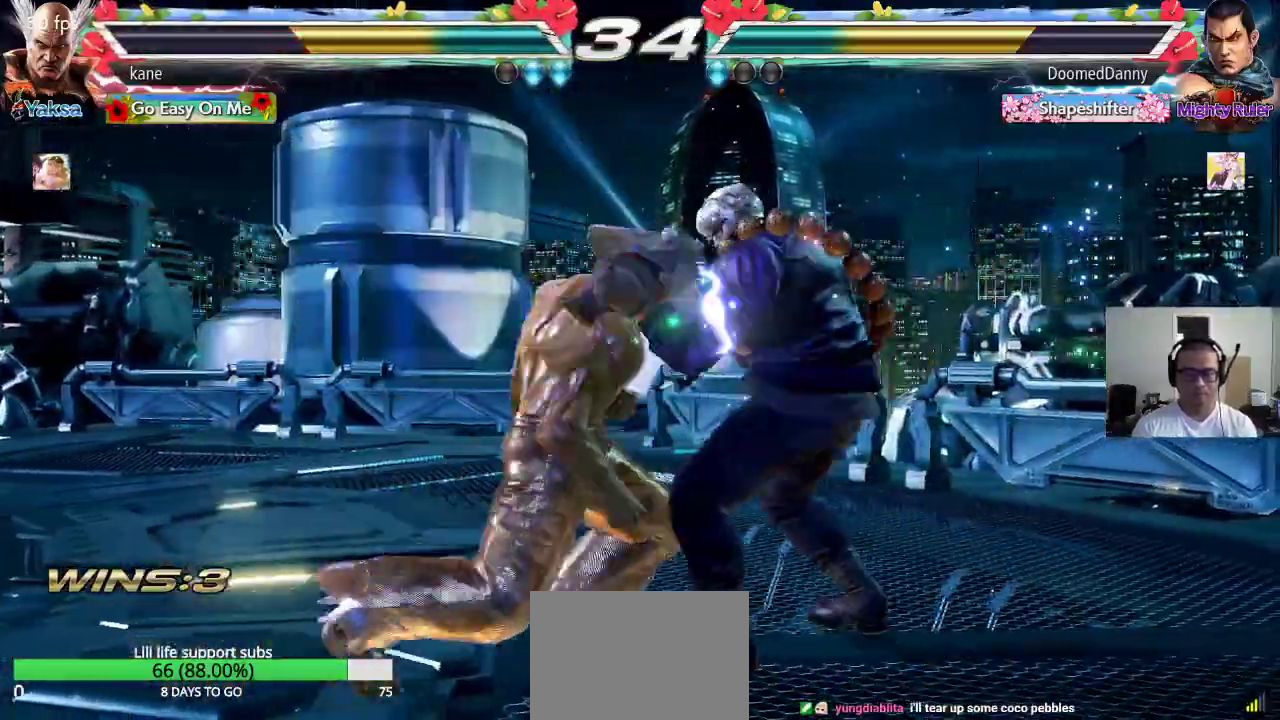
{"buttons": ["TRIANGLE"], "left_stick": "down-right", "events": [[317, "left_stick", "right"], [450, "TRIANGLE", "down"], [450, "left_stick", "down-right"]]}
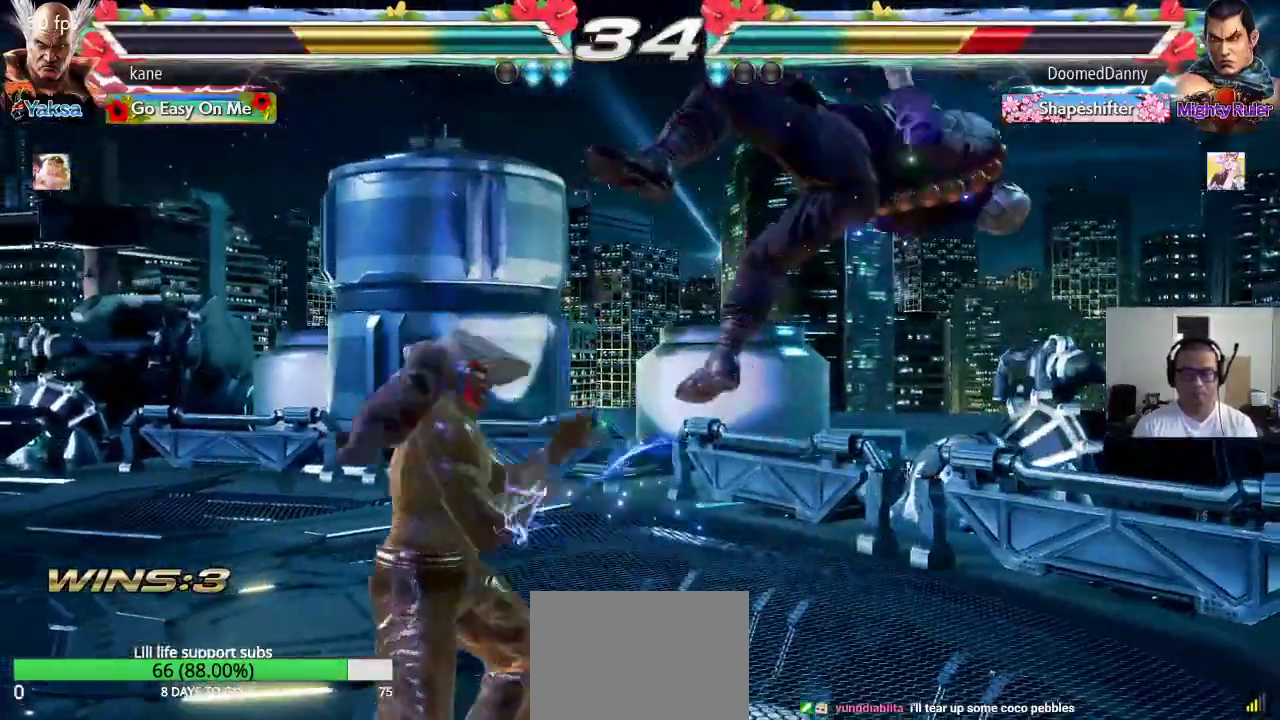
{"buttons": [], "left_stick": "right", "events": [[50, "TRIANGLE", "up"], [133, "left_stick", "center"], [467, "left_stick", "right"]]}
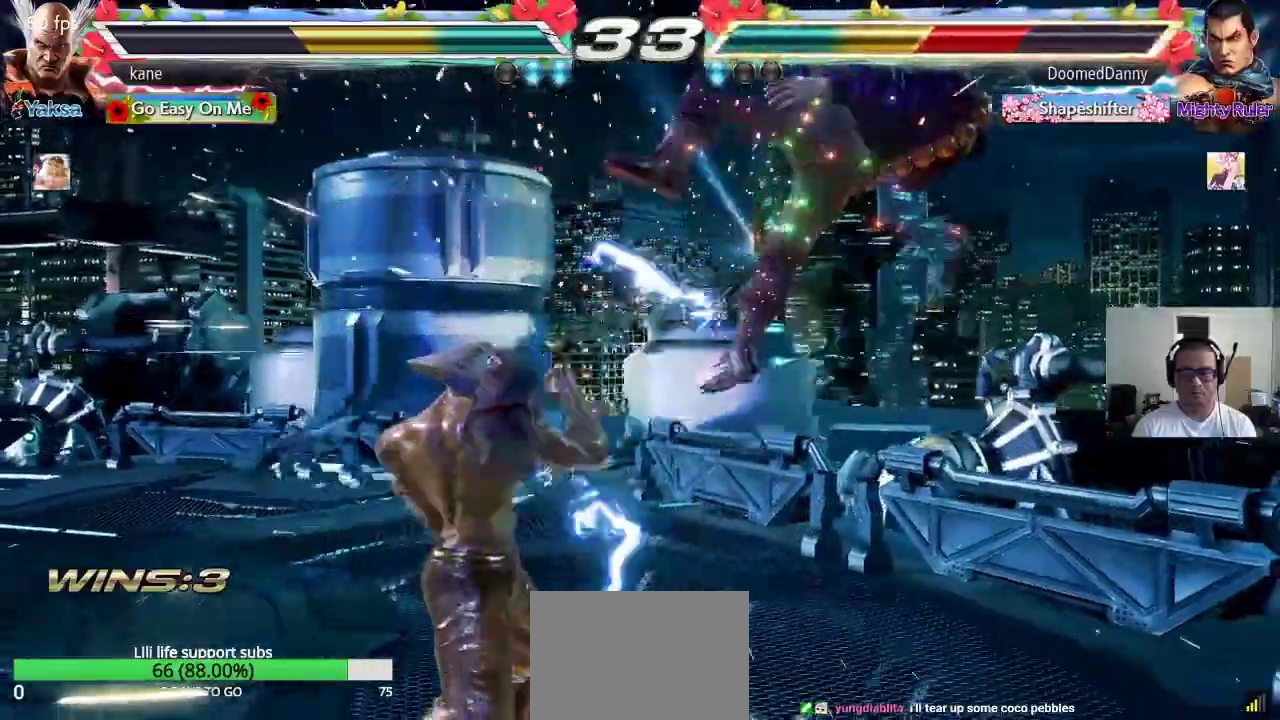
{"buttons": [], "left_stick": "center", "events": [[117, "TRIANGLE", "down"], [117, "left_stick", "down-right"], [300, "left_stick", "center"], [333, "TRIANGLE", "up"]]}
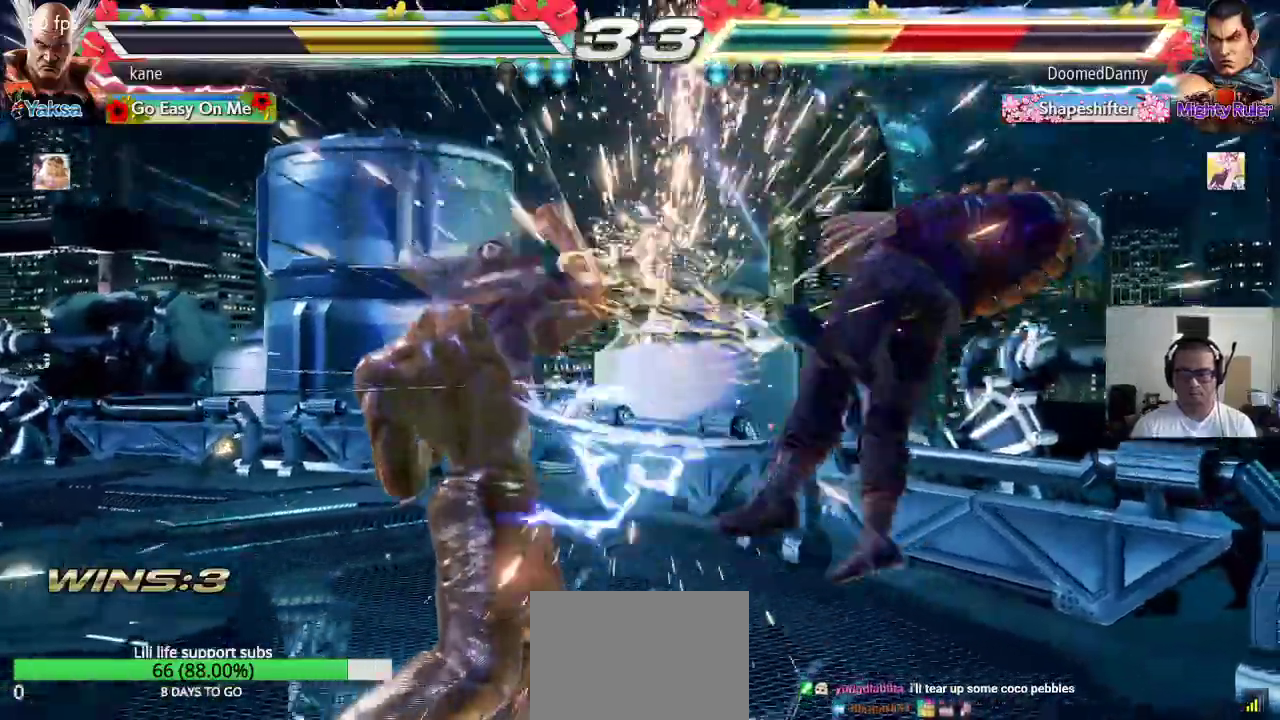
{"buttons": ["TRIANGLE"], "left_stick": "down-right", "events": [[83, "left_stick", "right"], [133, "left_stick", "center"], [200, "left_stick", "right"], [383, "TRIANGLE", "down"], [383, "left_stick", "down-right"]]}
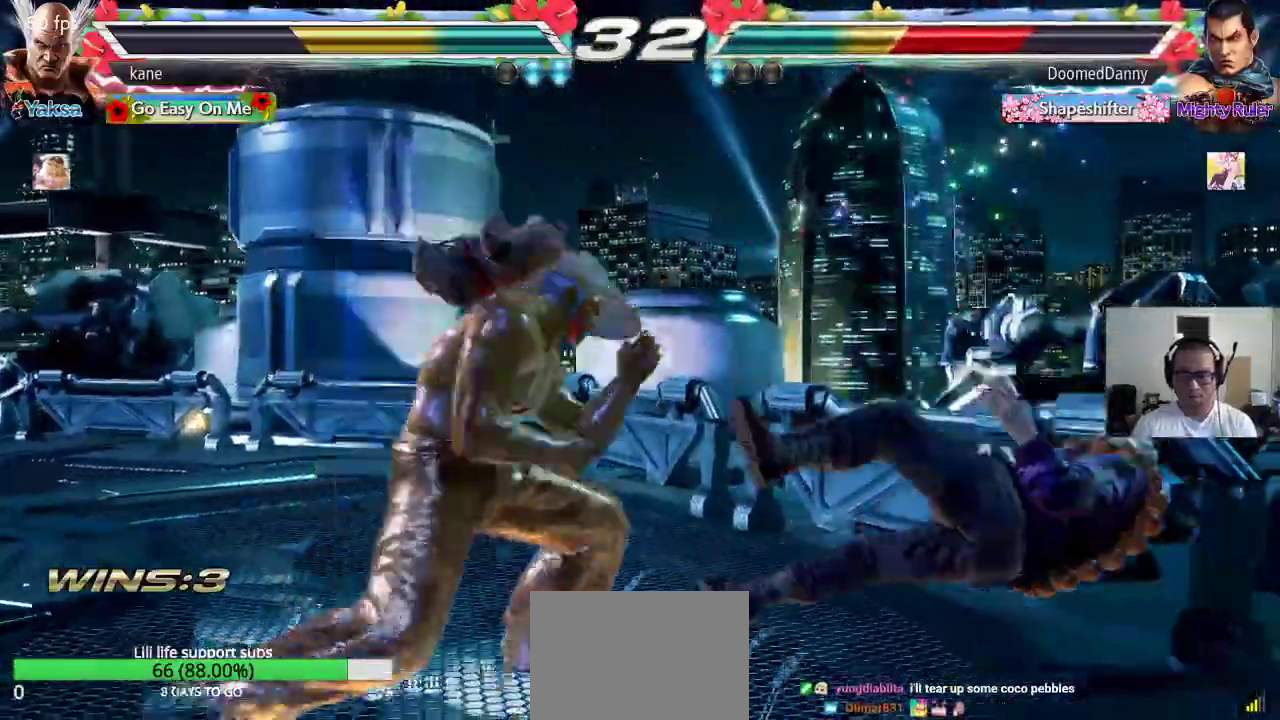
{"buttons": [], "left_stick": "right", "events": [[50, "left_stick", "center"], [317, "TRIANGLE", "up"], [467, "left_stick", "right"]]}
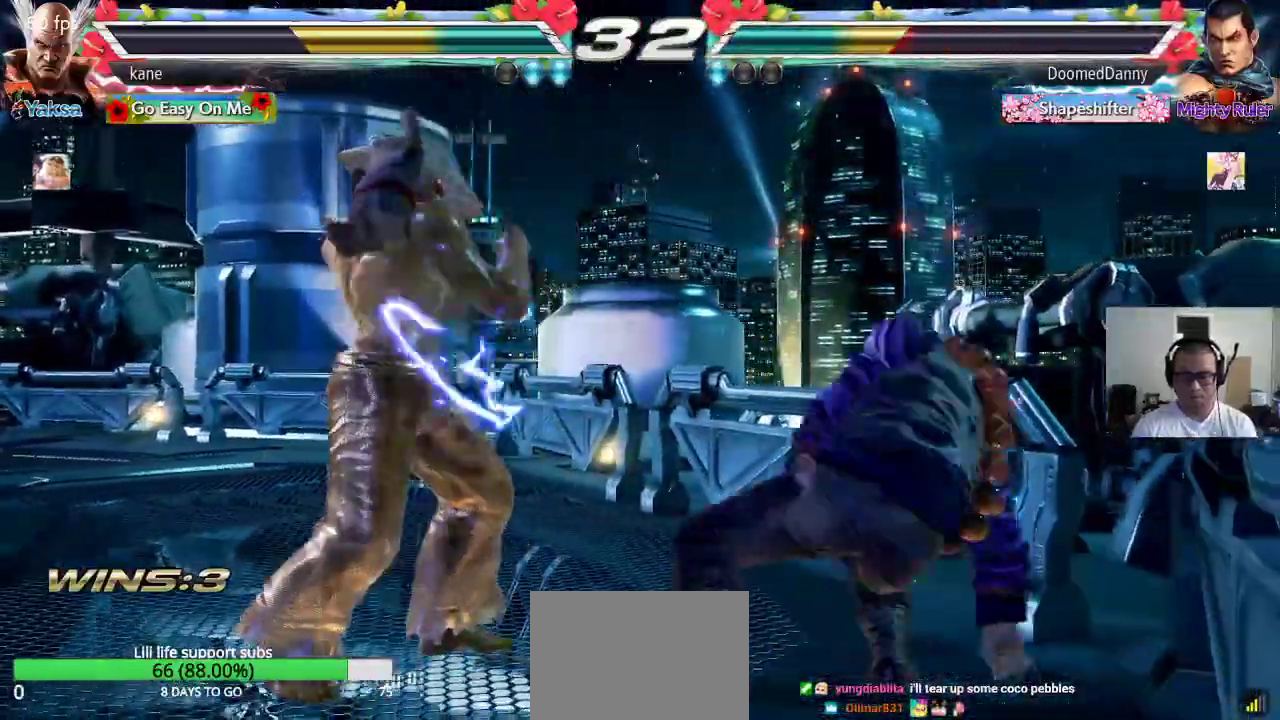
{"buttons": [], "left_stick": "center", "events": [[67, "TRIANGLE", "down"], [67, "left_stick", "down-right"], [133, "TRIANGLE", "up"], [200, "left_stick", "center"]]}
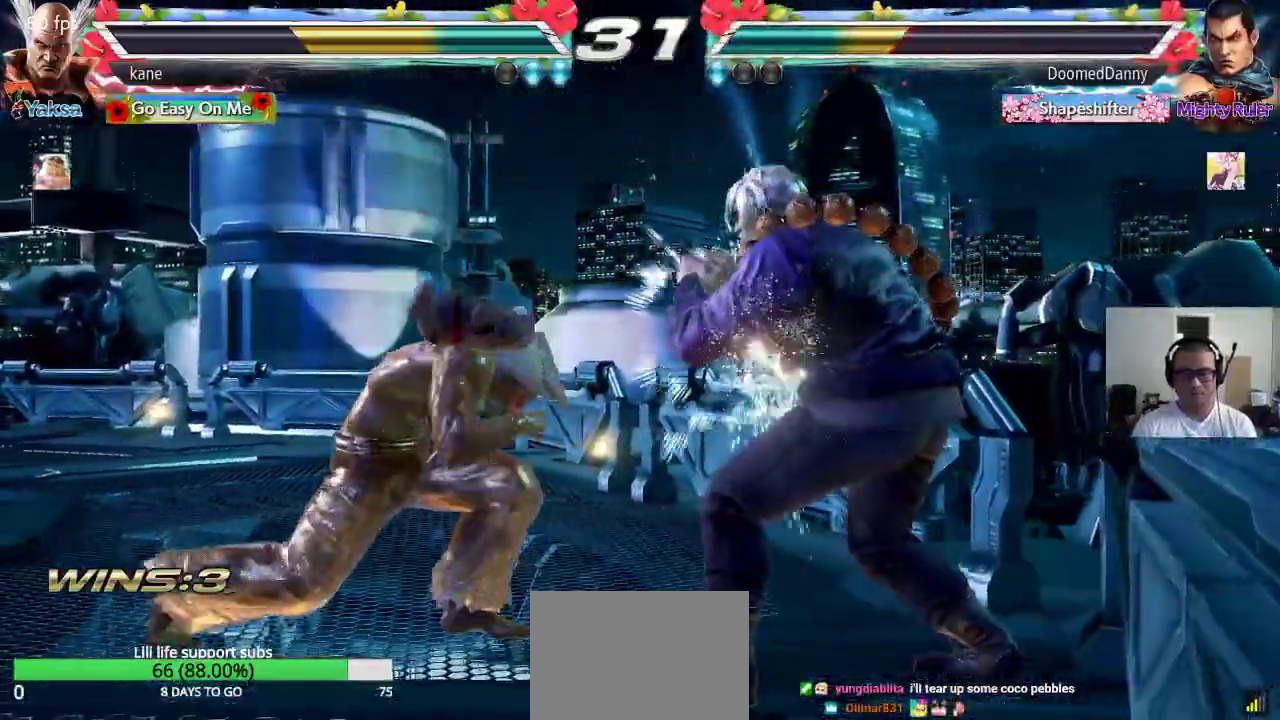
{"buttons": [], "left_stick": "left", "events": [[167, "left_stick", "left"], [233, "left_stick", "center"], [300, "left_stick", "left"]]}
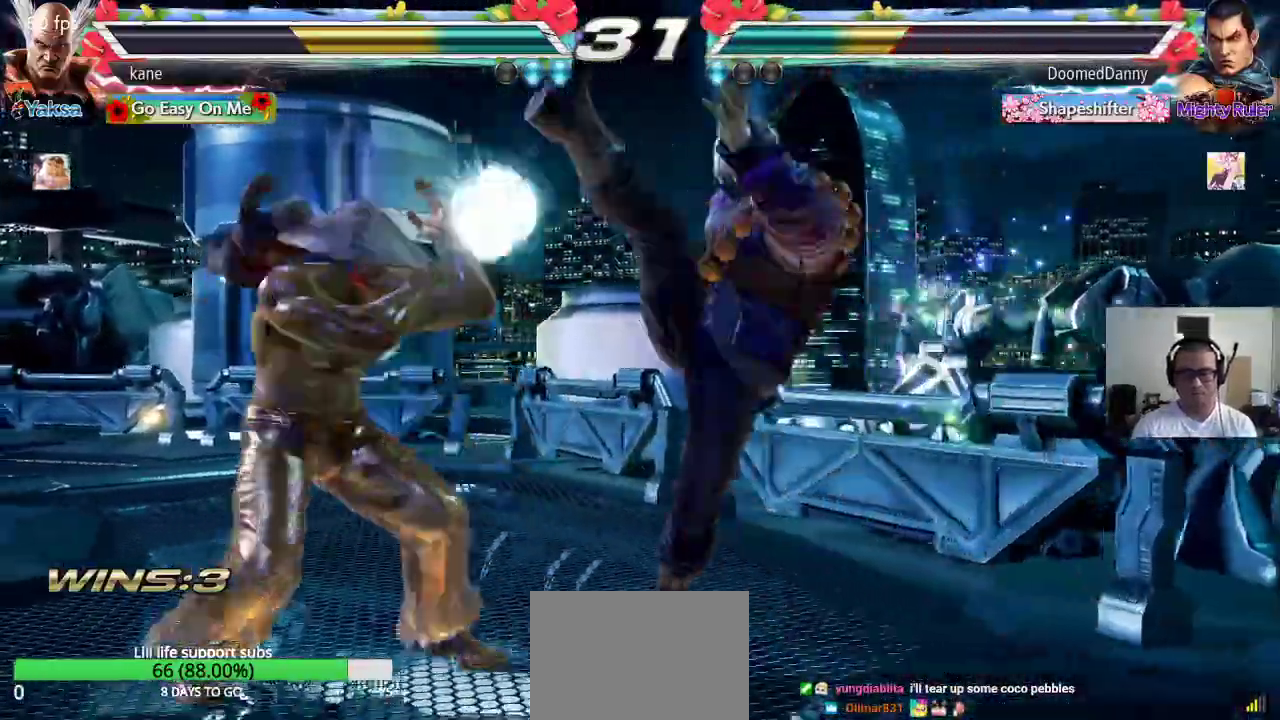
{"buttons": [], "left_stick": "center", "events": [[267, "left_stick", "down-left"], [383, "left_stick", "center"]]}
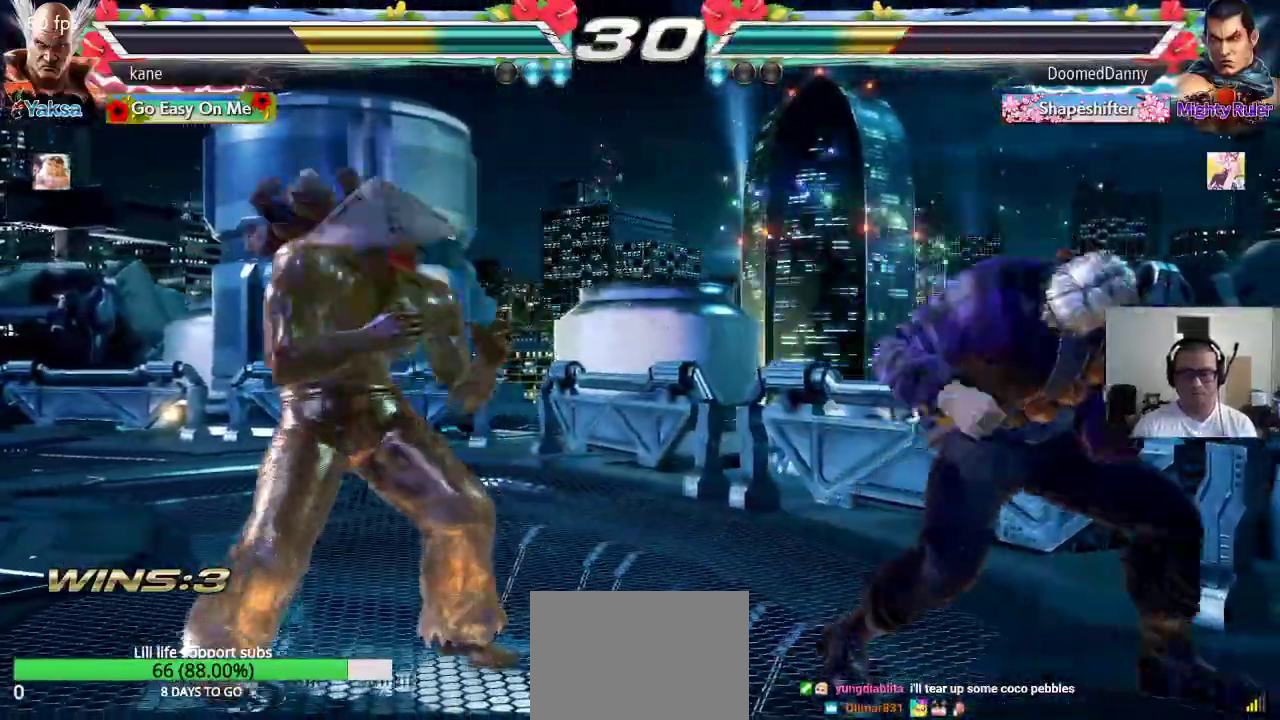
{"buttons": ["TRIANGLE"], "left_stick": "left", "events": [[17, "left_stick", "left"], [483, "TRIANGLE", "down"]]}
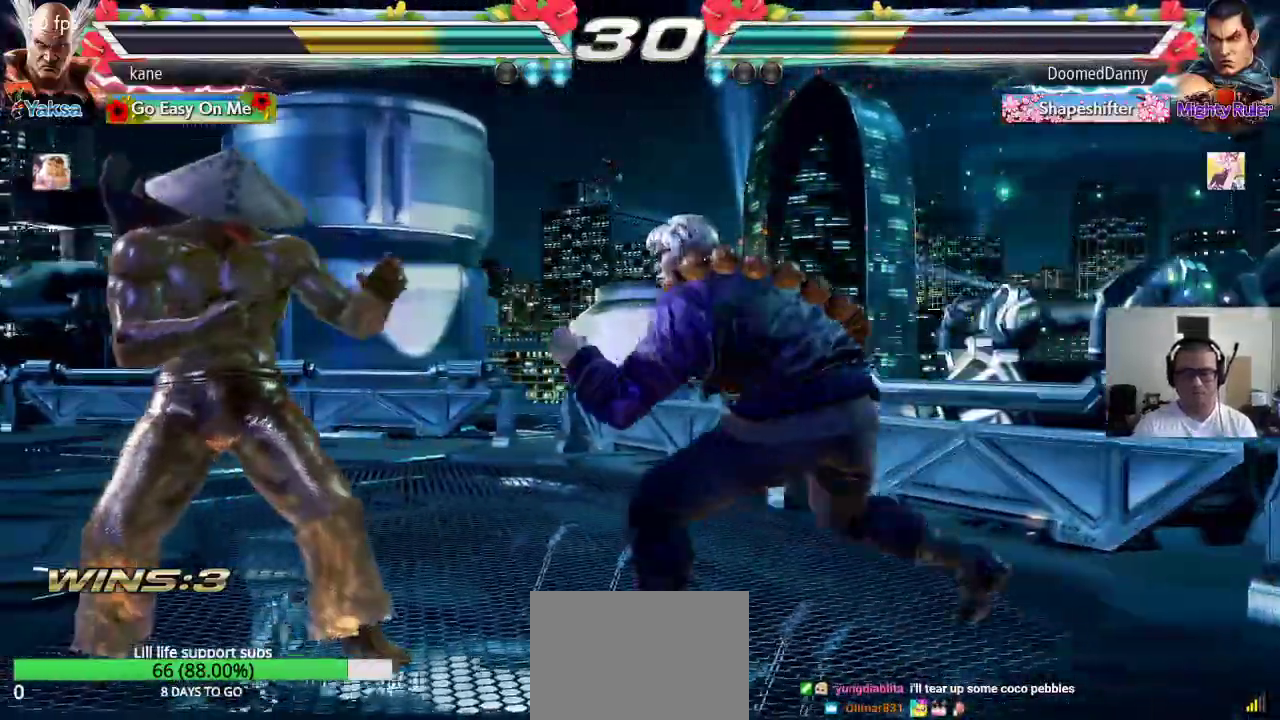
{"buttons": [], "left_stick": "left", "events": [[83, "TRIANGLE", "up"]]}
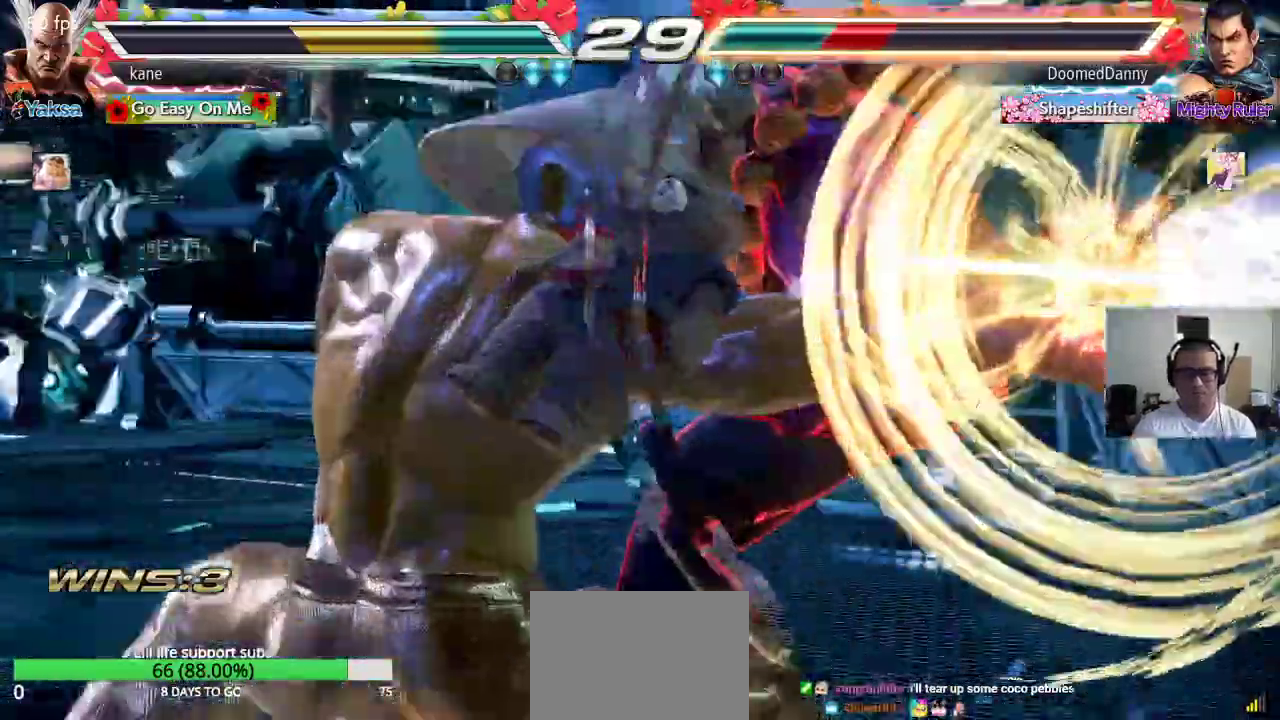
{"buttons": [], "left_stick": "center", "events": [[33, "left_stick", "center"]]}
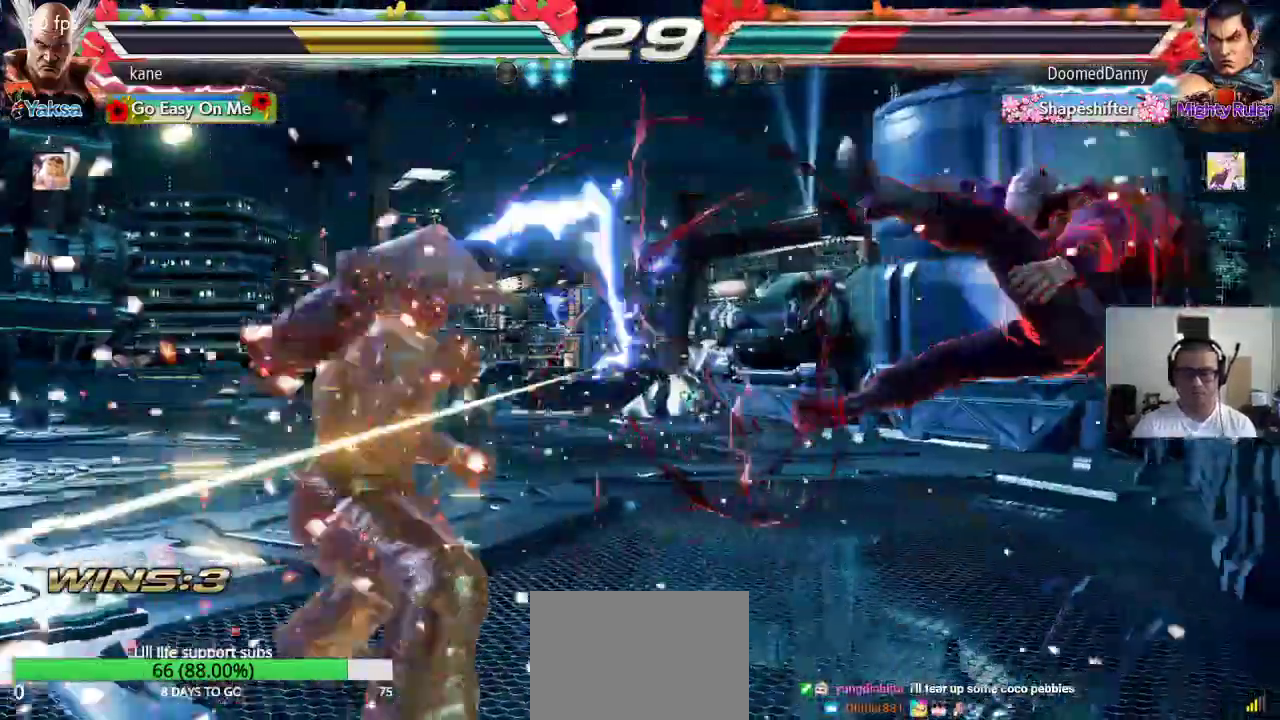
{"buttons": ["SQUARE"], "left_stick": "down-right", "events": [[233, "left_stick", "right"], [333, "SQUARE", "down"], [333, "left_stick", "down-right"]]}
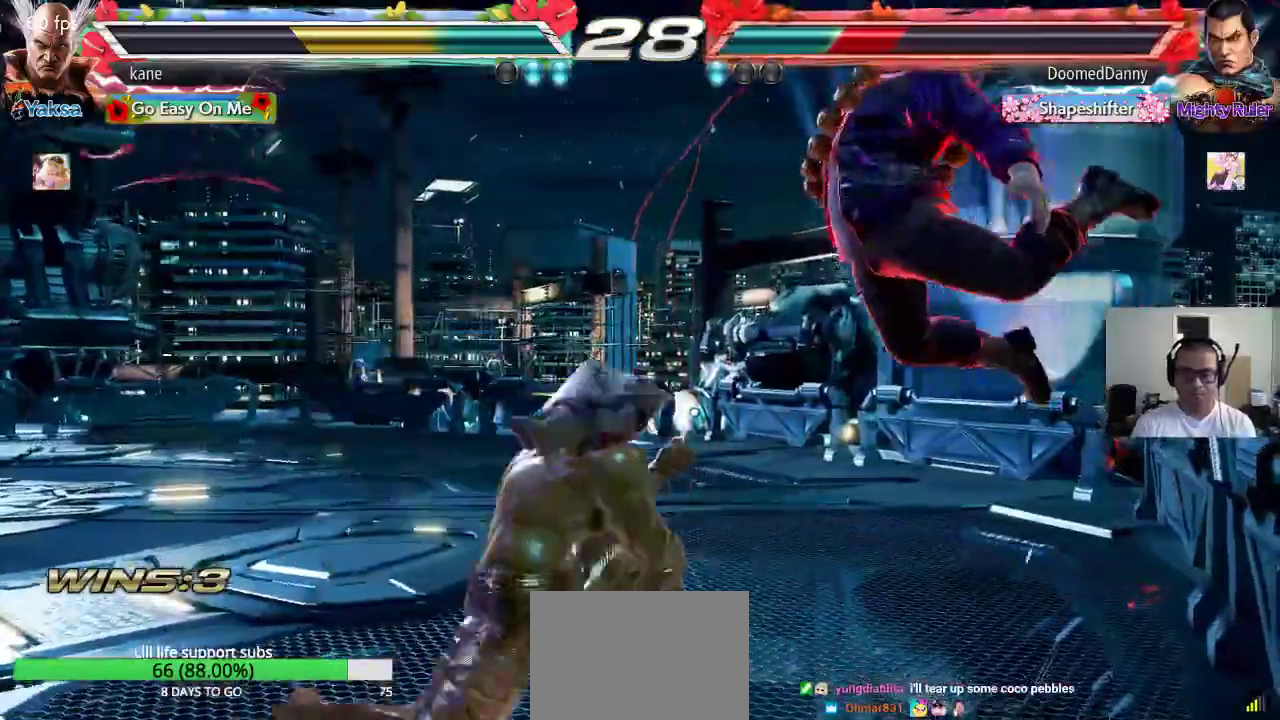
{"buttons": [], "left_stick": "center", "events": [[117, "left_stick", "center"], [200, "SQUARE", "up"]]}
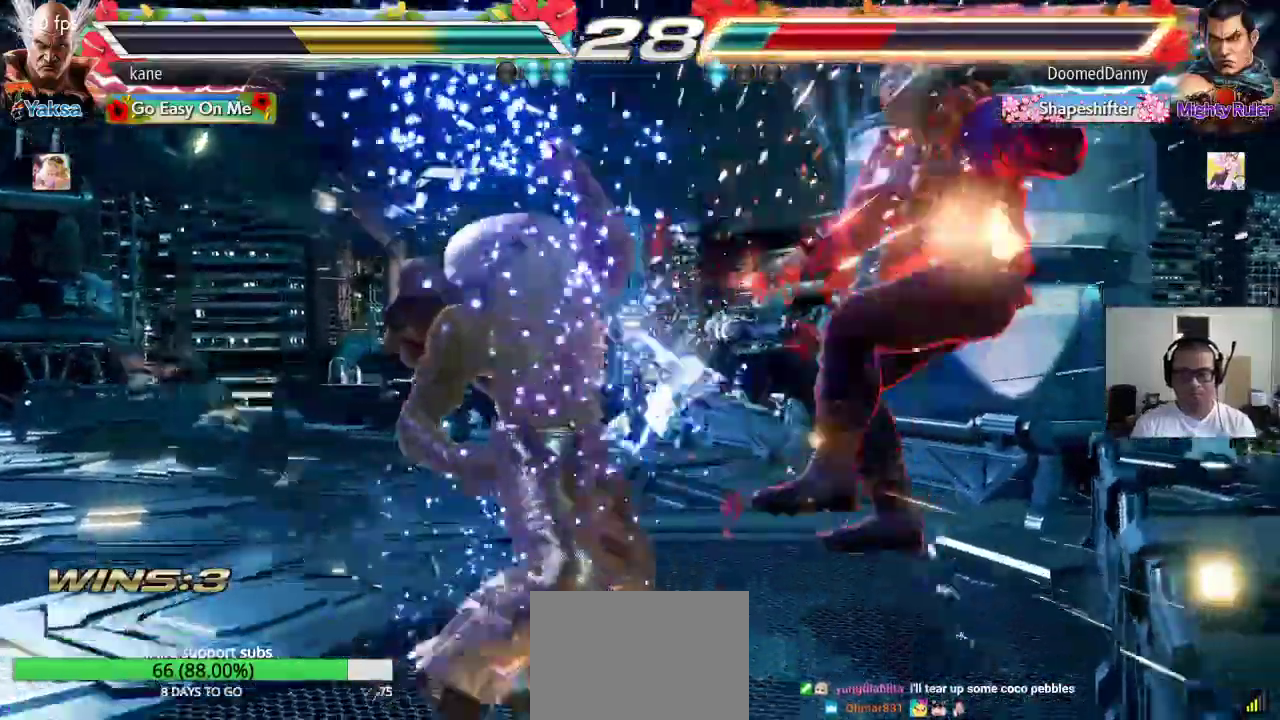
{"buttons": ["TRIANGLE"], "left_stick": "center", "events": [[133, "left_stick", "right"], [250, "TRIANGLE", "down"], [250, "left_stick", "down-right"], [433, "left_stick", "center"]]}
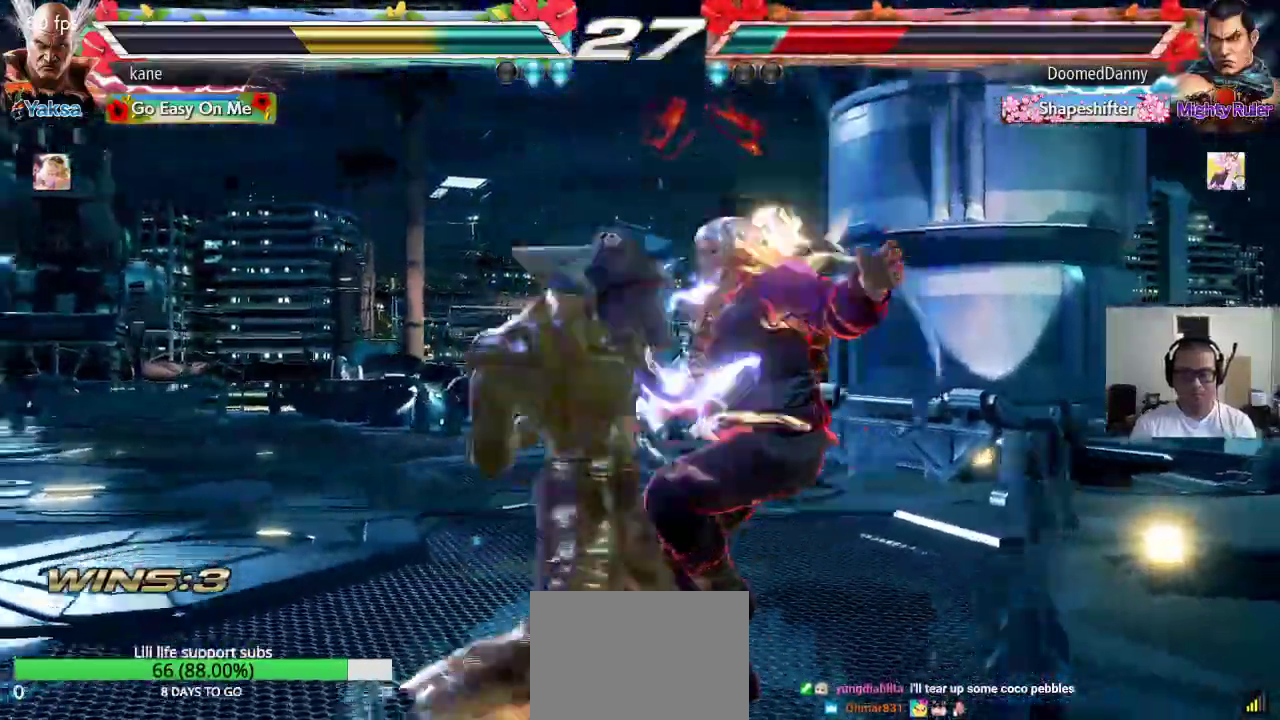
{"buttons": ["TRIANGLE"], "left_stick": "center", "events": [[267, "SQUARE", "down"], [300, "SQUARE", "up"], [350, "SQUARE", "down"], [400, "SQUARE", "up"], [417, "SQUARE", "down"], [483, "SQUARE", "up"]]}
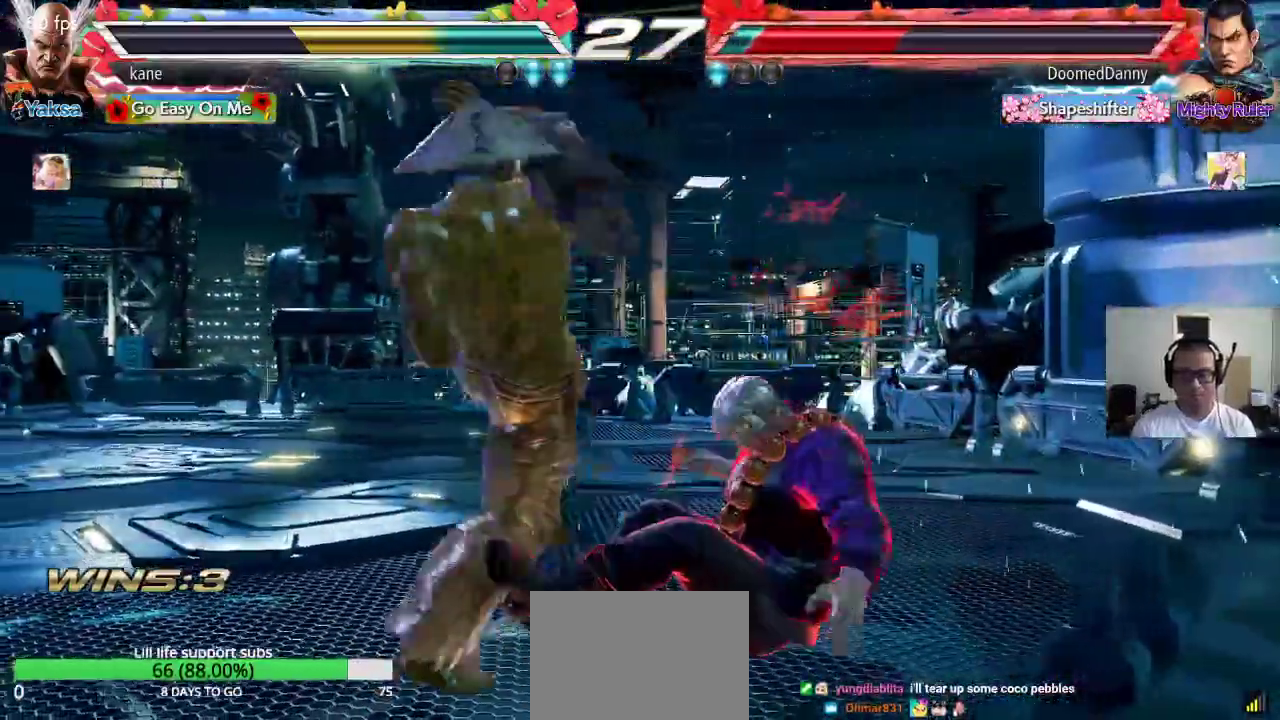
{"buttons": [], "left_stick": "center"}
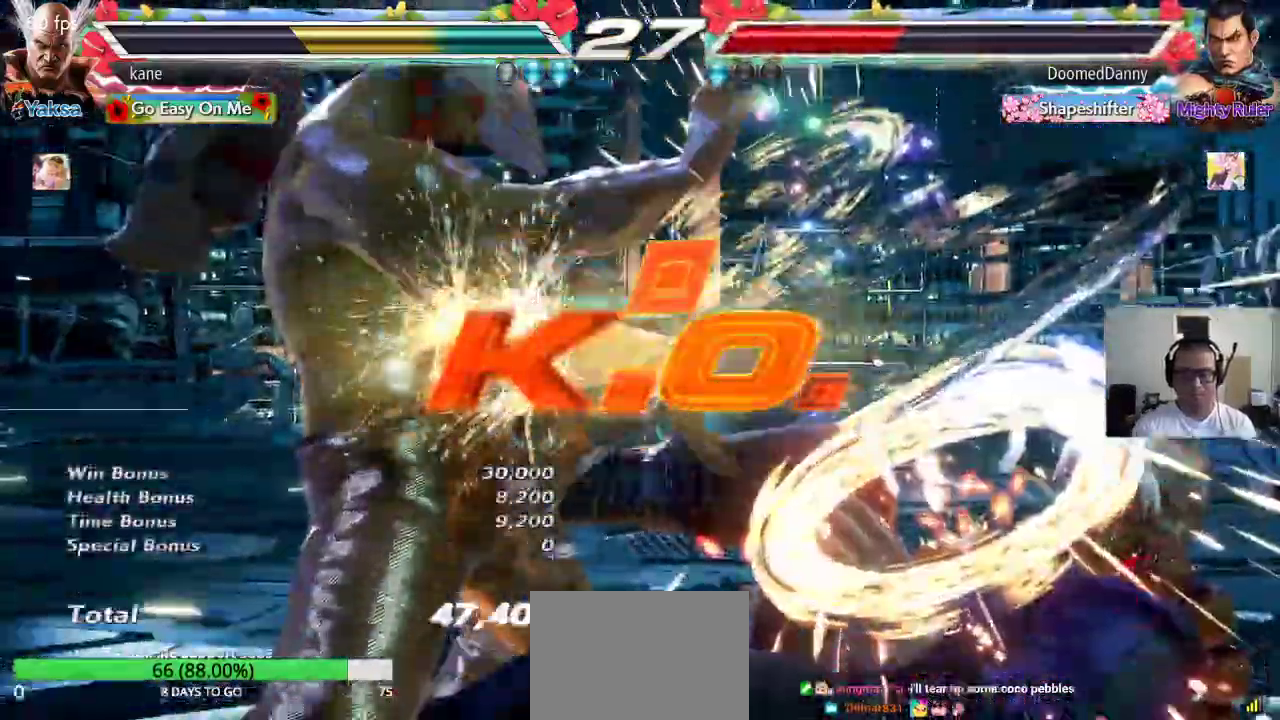
{"buttons": [], "left_stick": "center", "events": []}
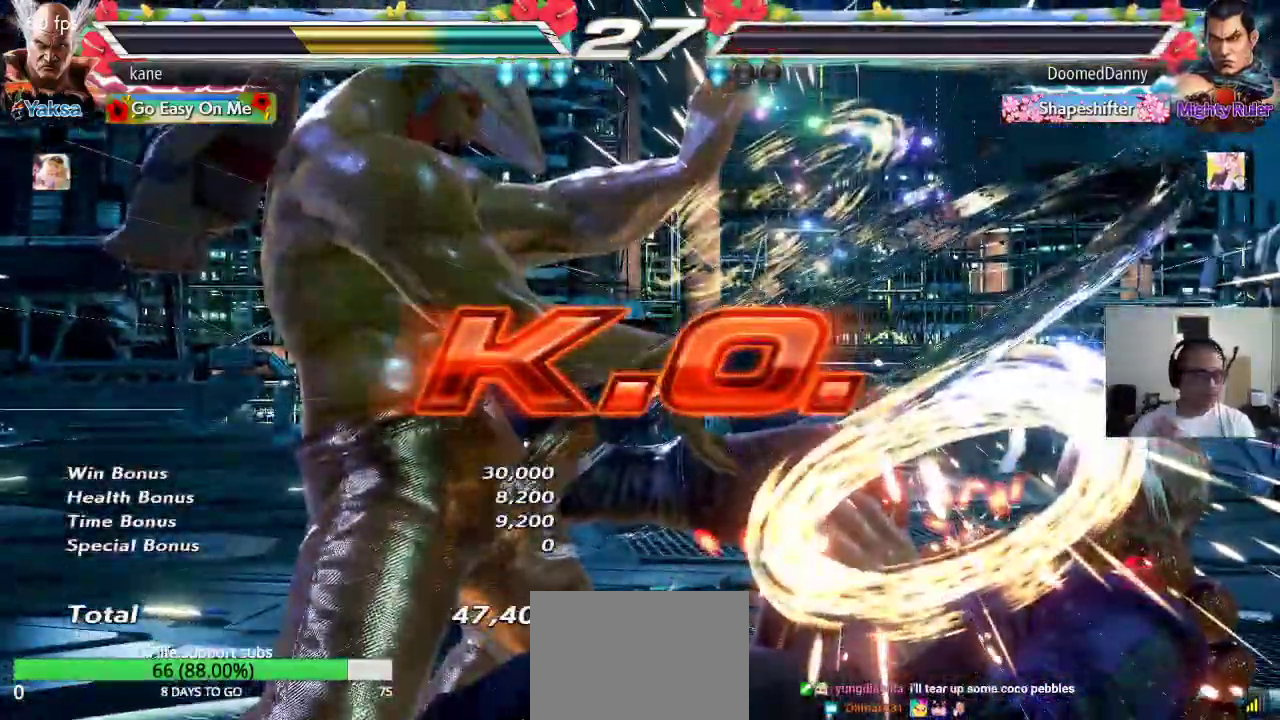
{"buttons": [], "left_stick": "center", "events": []}
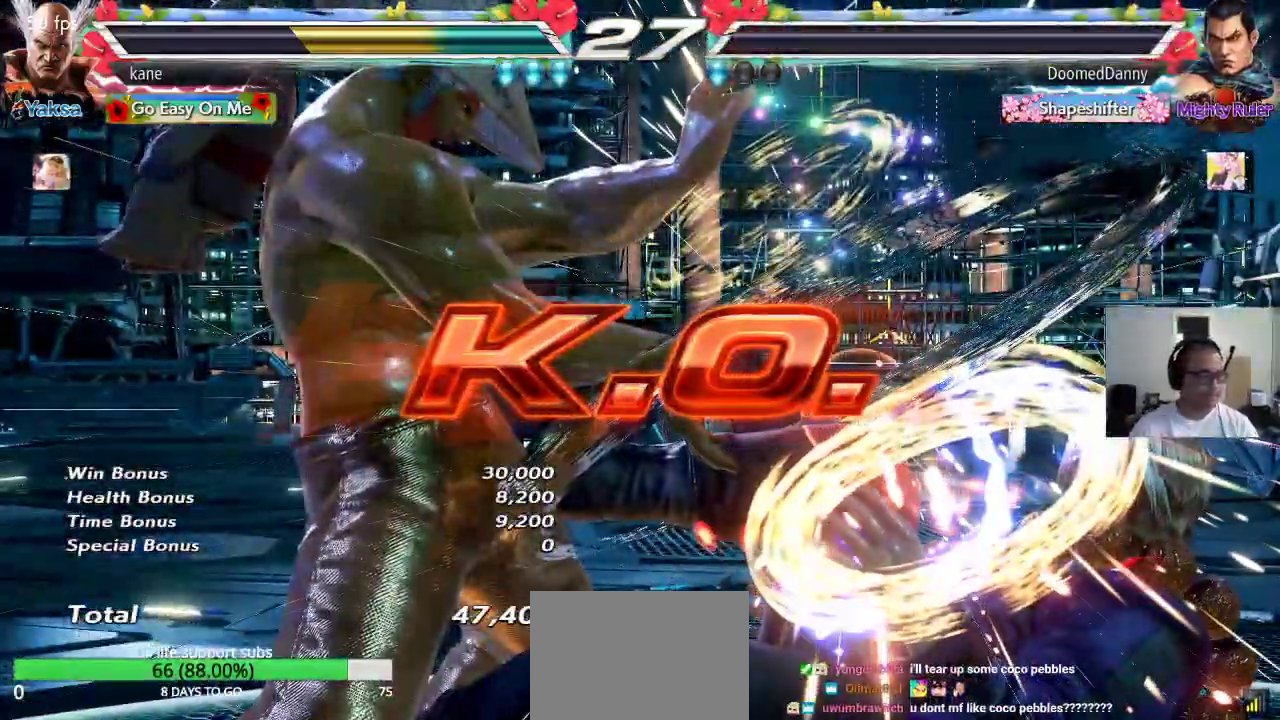
{"buttons": [], "left_stick": "center", "events": []}
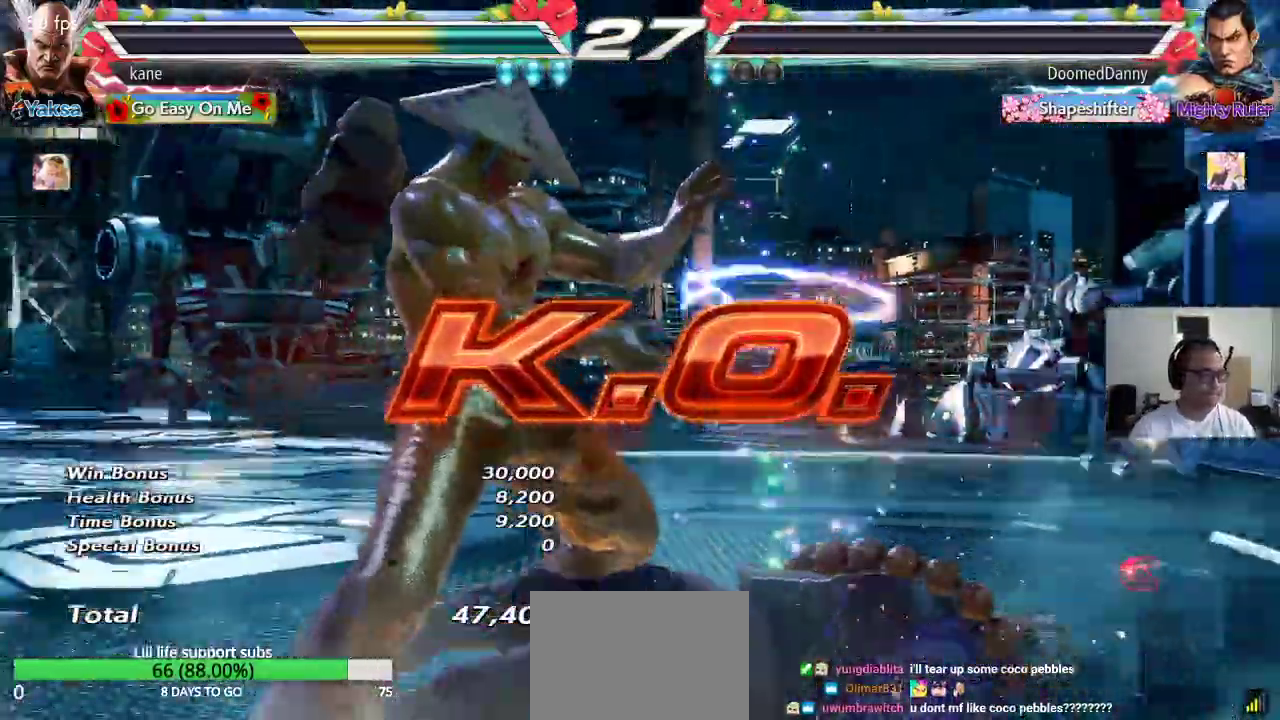
{"buttons": [], "left_stick": "left", "events": [[317, "left_stick", "left"], [383, "left_stick", "center"], [483, "left_stick", "left"]]}
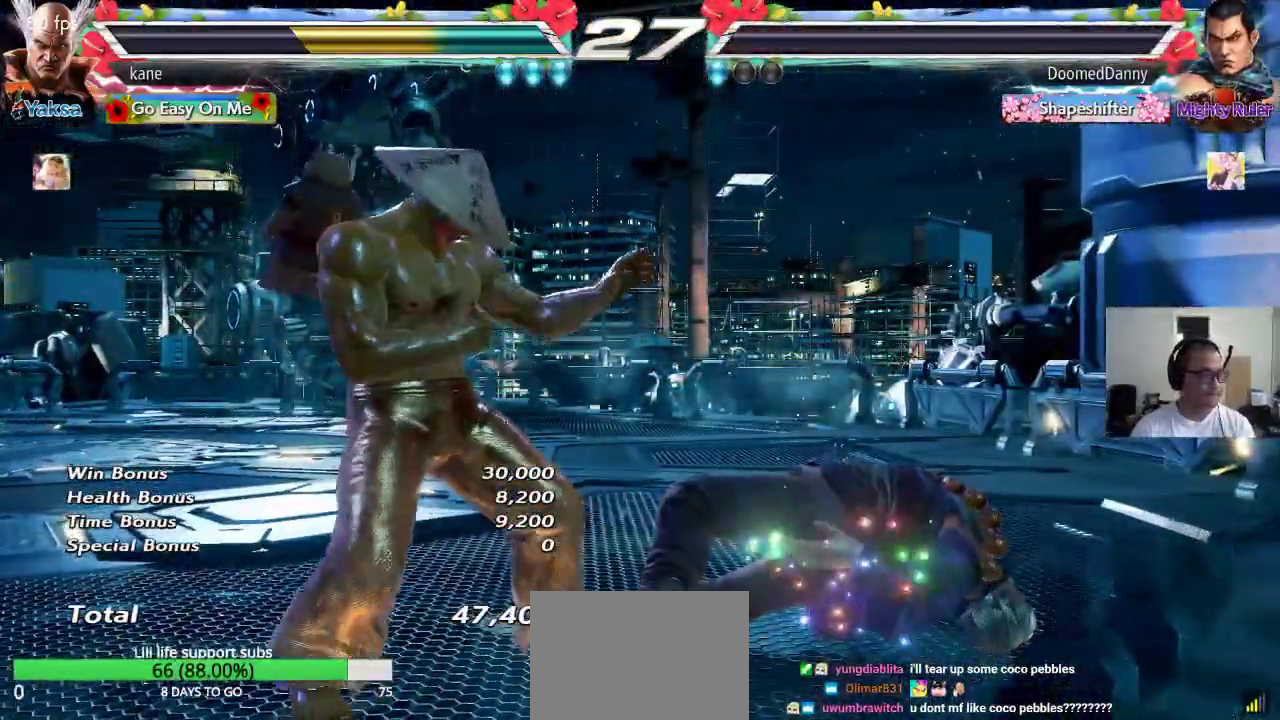
{"buttons": [], "left_stick": "left", "events": [[183, "left_stick", "center"], [267, "left_stick", "left"], [417, "left_stick", "down"], [483, "left_stick", "left"]]}
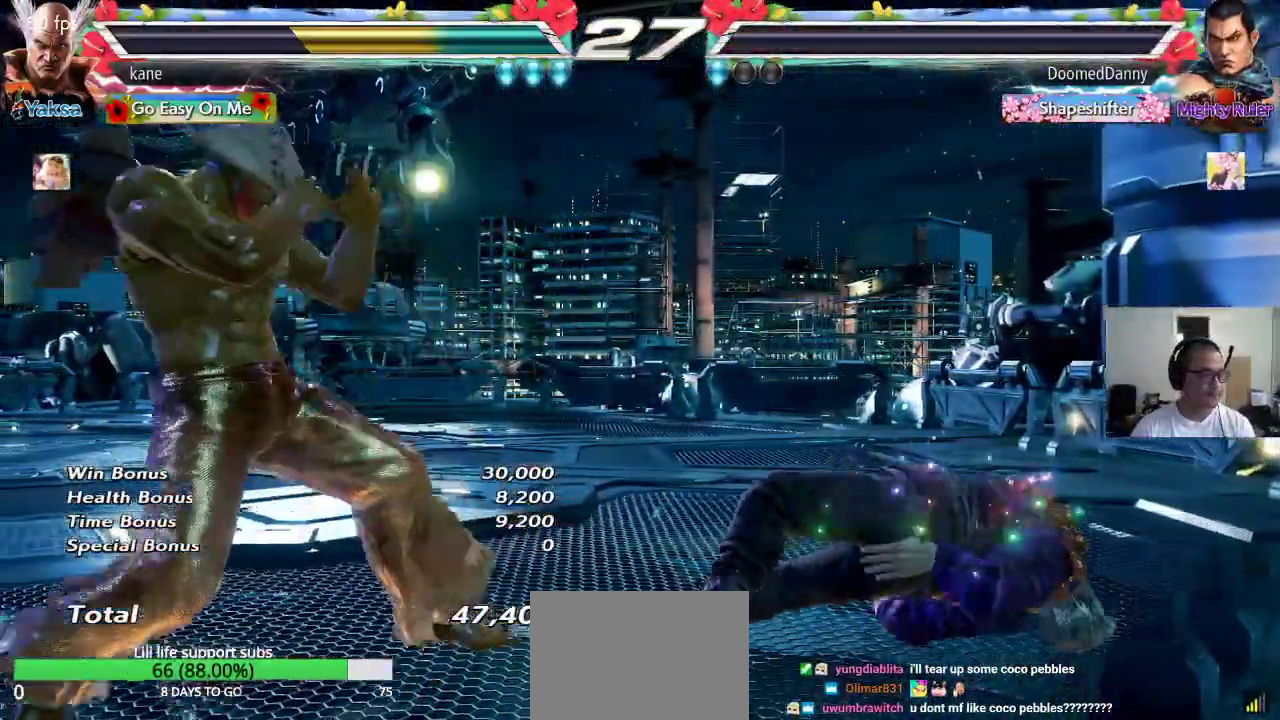
{"buttons": [], "left_stick": "center", "events": [[33, "left_stick", "center"], [100, "left_stick", "left"], [200, "left_stick", "center"]]}
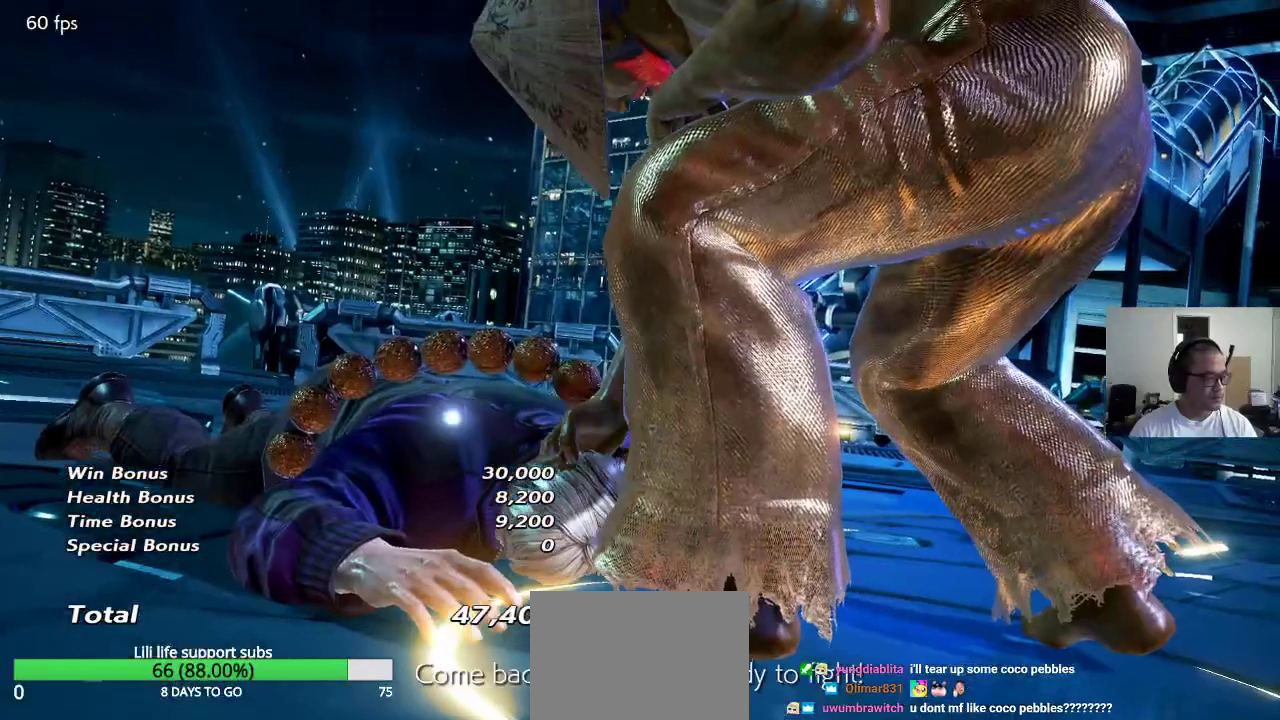
{"buttons": [], "left_stick": "center", "events": []}
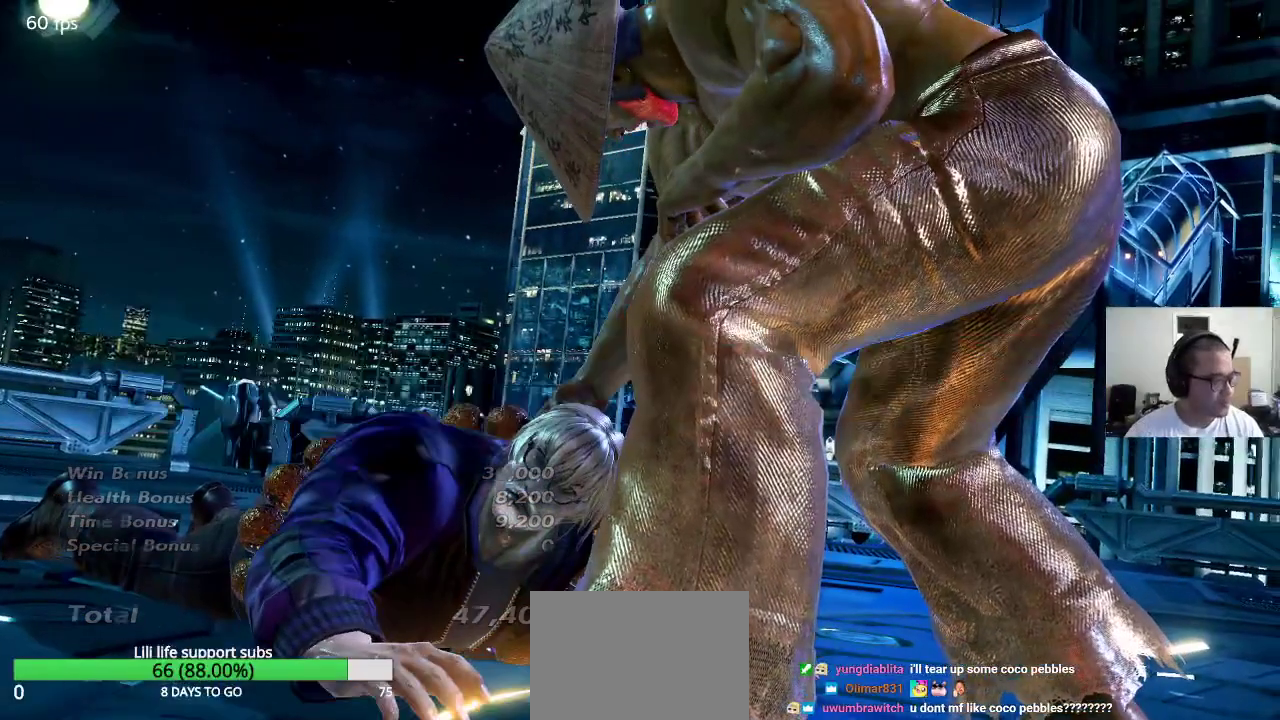
{"buttons": [], "left_stick": "center", "events": []}
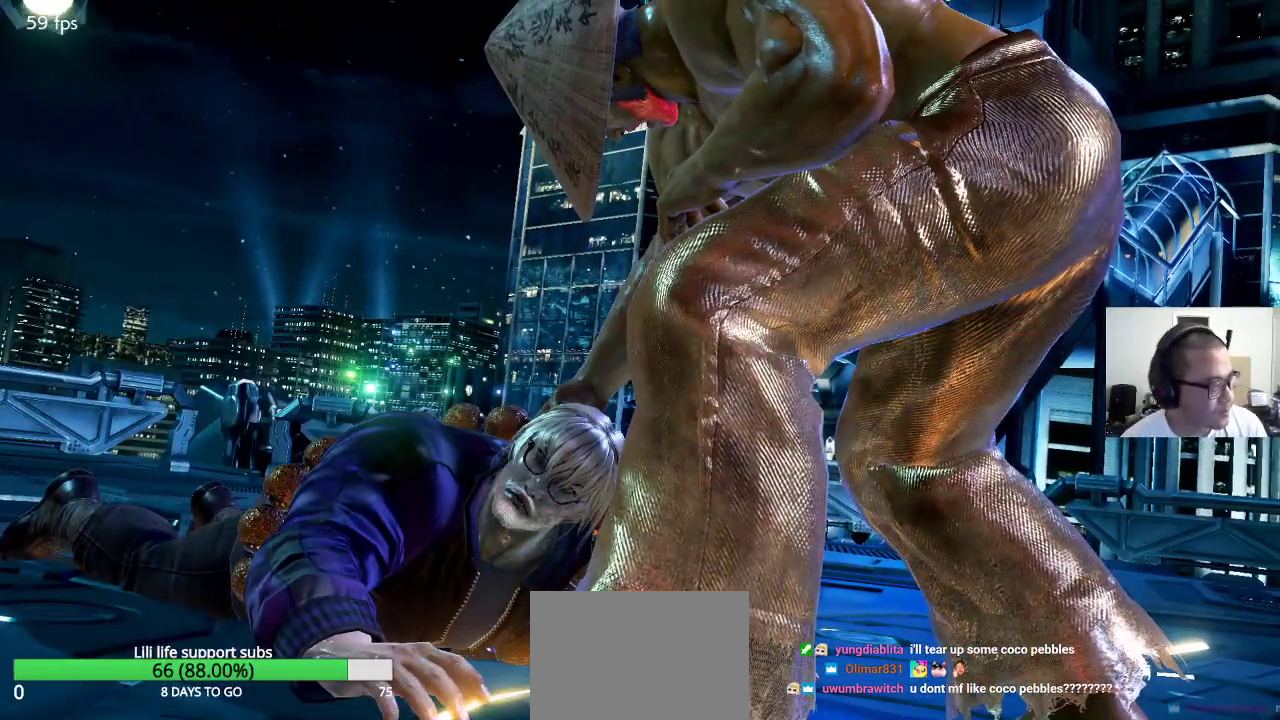
{"buttons": [], "left_stick": "center", "events": []}
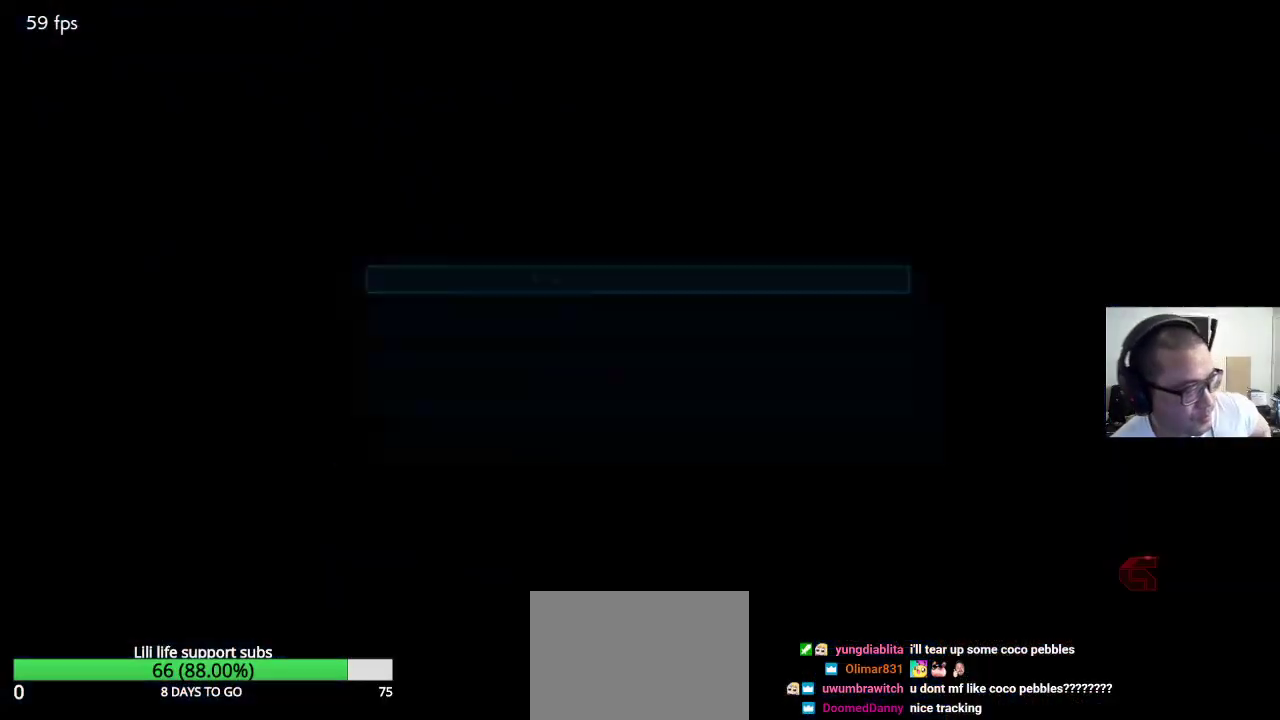
{"buttons": [], "left_stick": "center", "events": [[233, "CROSS", "down"], [300, "CROSS", "up"]]}